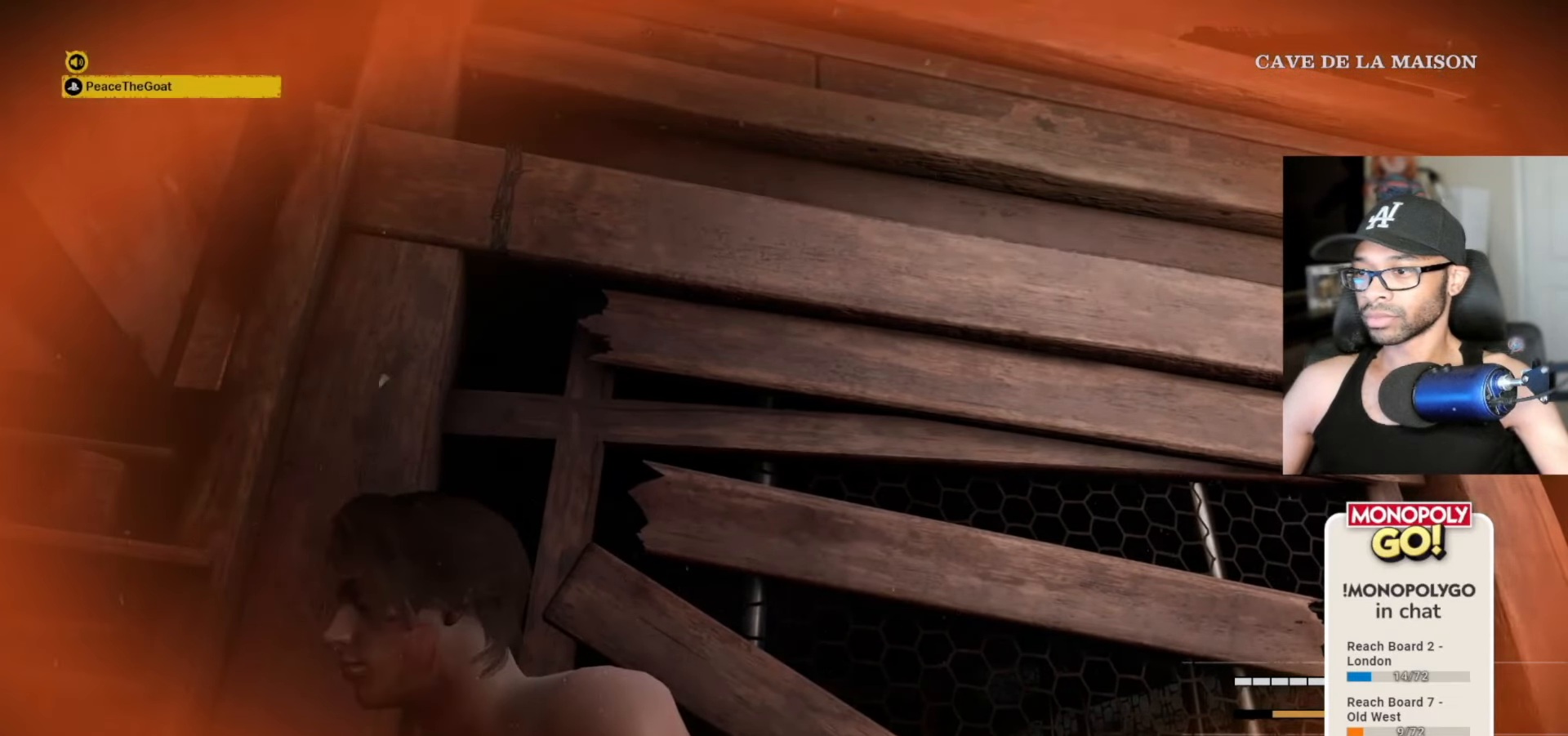
Gameplay with keyboard and mouse; each line is a JSON object with the keys and mouse buttons held at the frame after it. "events" lists presses ("down") and releases ("up") of "1", "2", "3", "4", "5", "a", "alt", "c", "caps_lock", "ctrl", "d", "e", "f", "g", "q", "r", "s", "shift", "space", "t", "tab", "v", "w", "x", "z" and "mouse_wheel" between this image and that frame as [ms after this image, input, new state], when the widget could be followed in between. "mouse_wheel" = the "wheel" button of the "mouse" list. No other keys are recorded. "wheel" means that the mouse wheel is clicked or scrolled. "mouse_move" is the direction in which the mouse moves at that frame (one of eight, or "still"), when it could be read.
{"keys": [], "mouse": [], "mouse_move": "still", "events": [[50, "tab", "down"], [150, "tab", "up"]]}
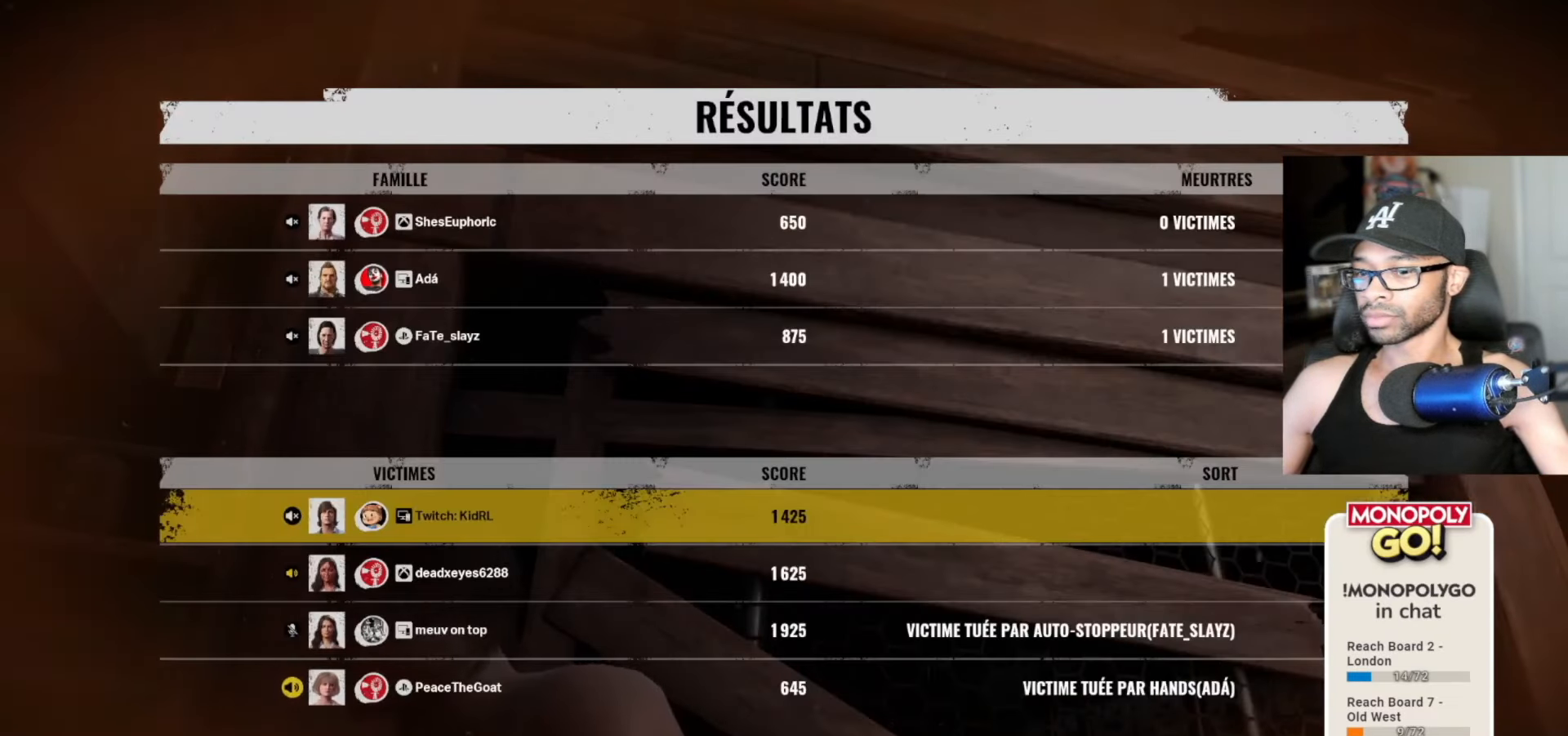
{"keys": [], "mouse": [], "mouse_move": "still", "events": [[267, "tab", "down"], [350, "tab", "up"]]}
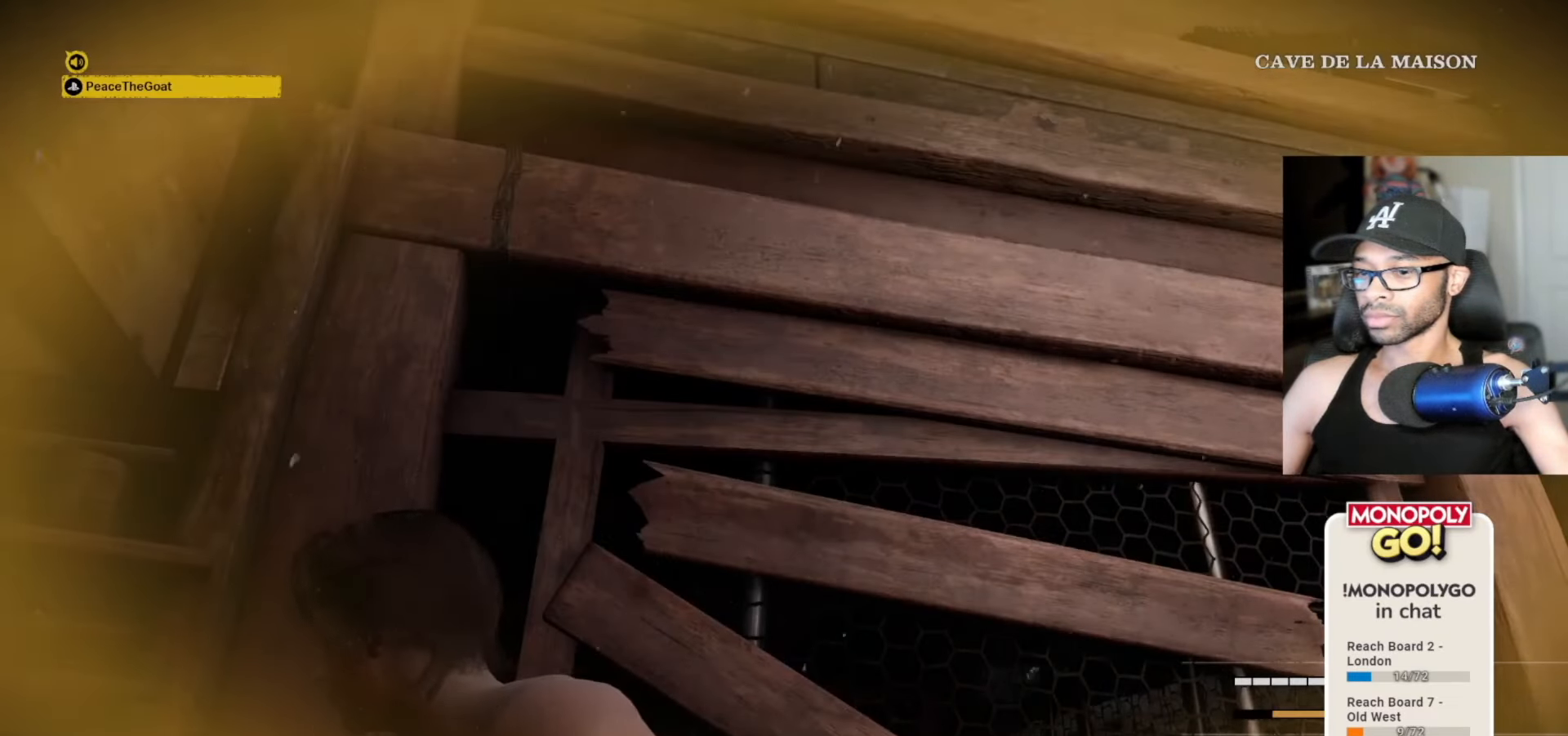
{"keys": [], "mouse": [], "mouse_move": "still", "events": []}
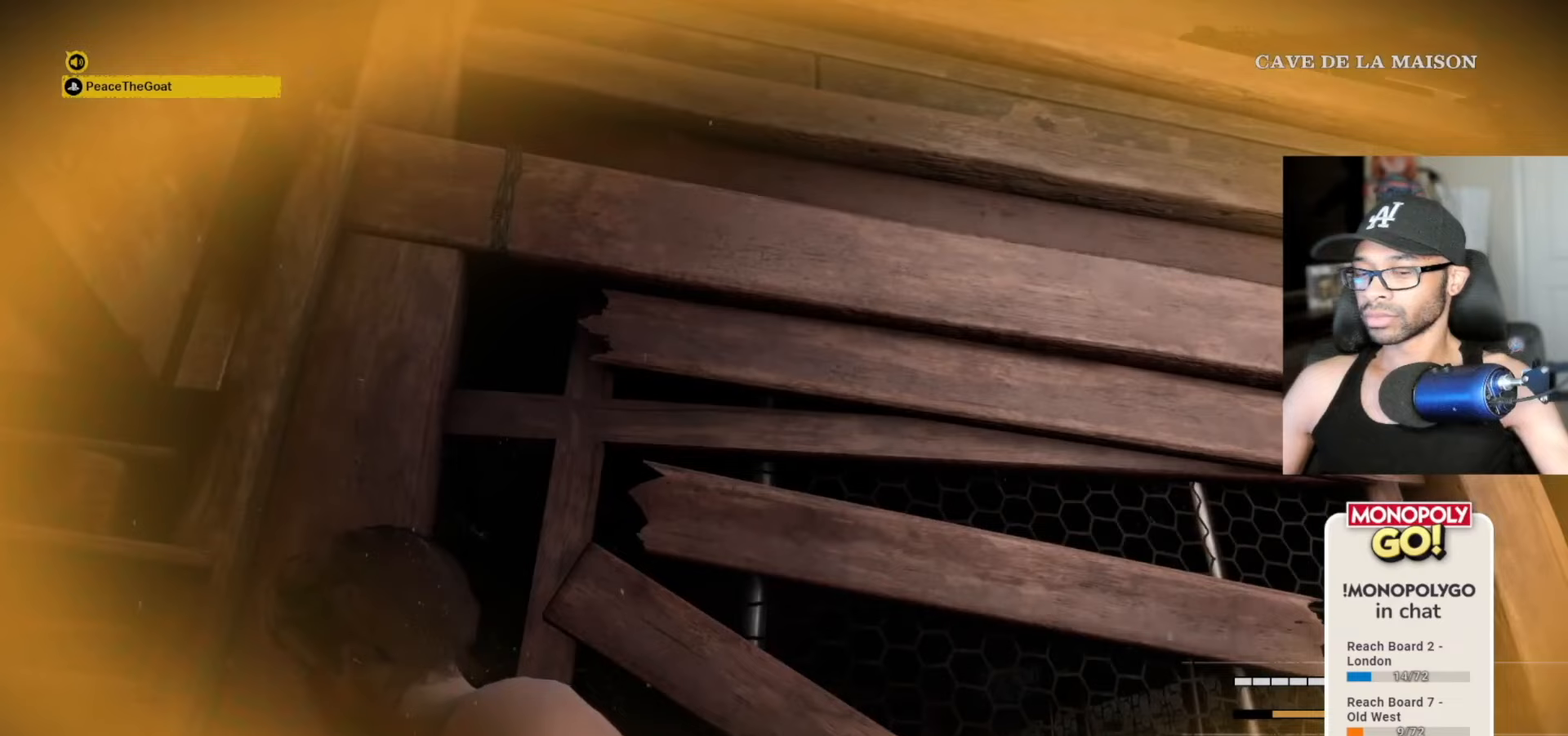
{"keys": [], "mouse": [], "mouse_move": "still", "events": []}
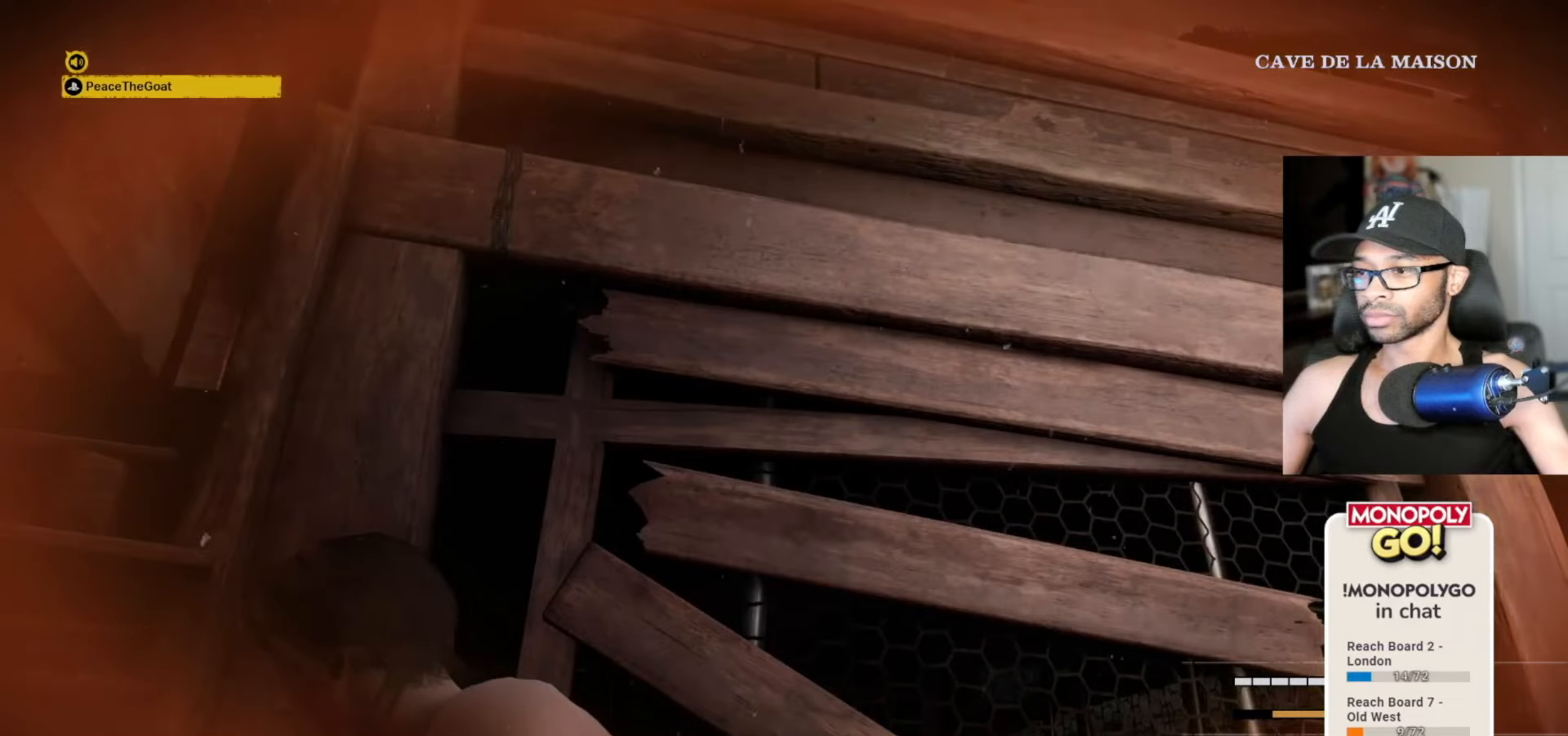
{"keys": [], "mouse": [], "mouse_move": "still", "events": []}
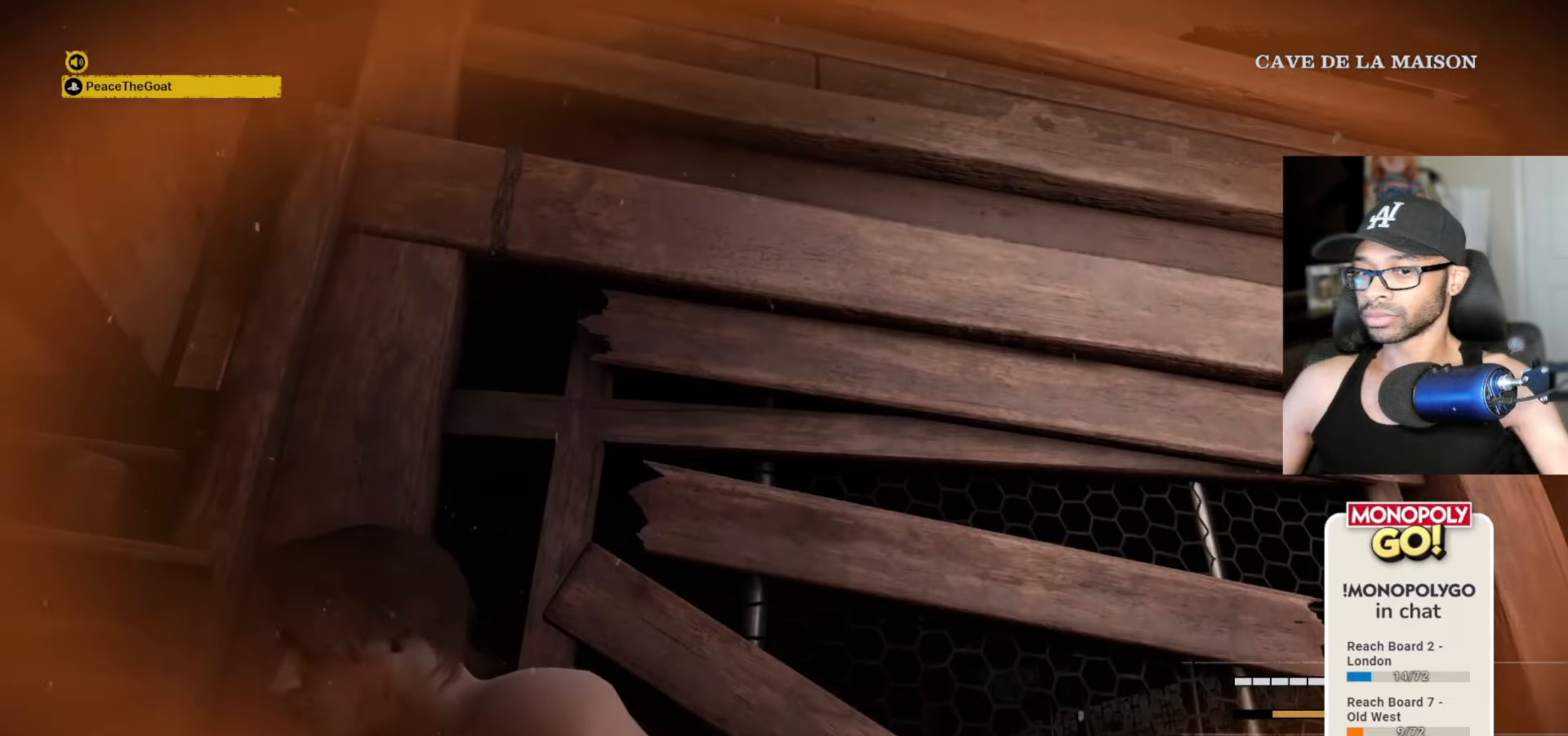
{"keys": [], "mouse": [], "mouse_move": "still", "events": []}
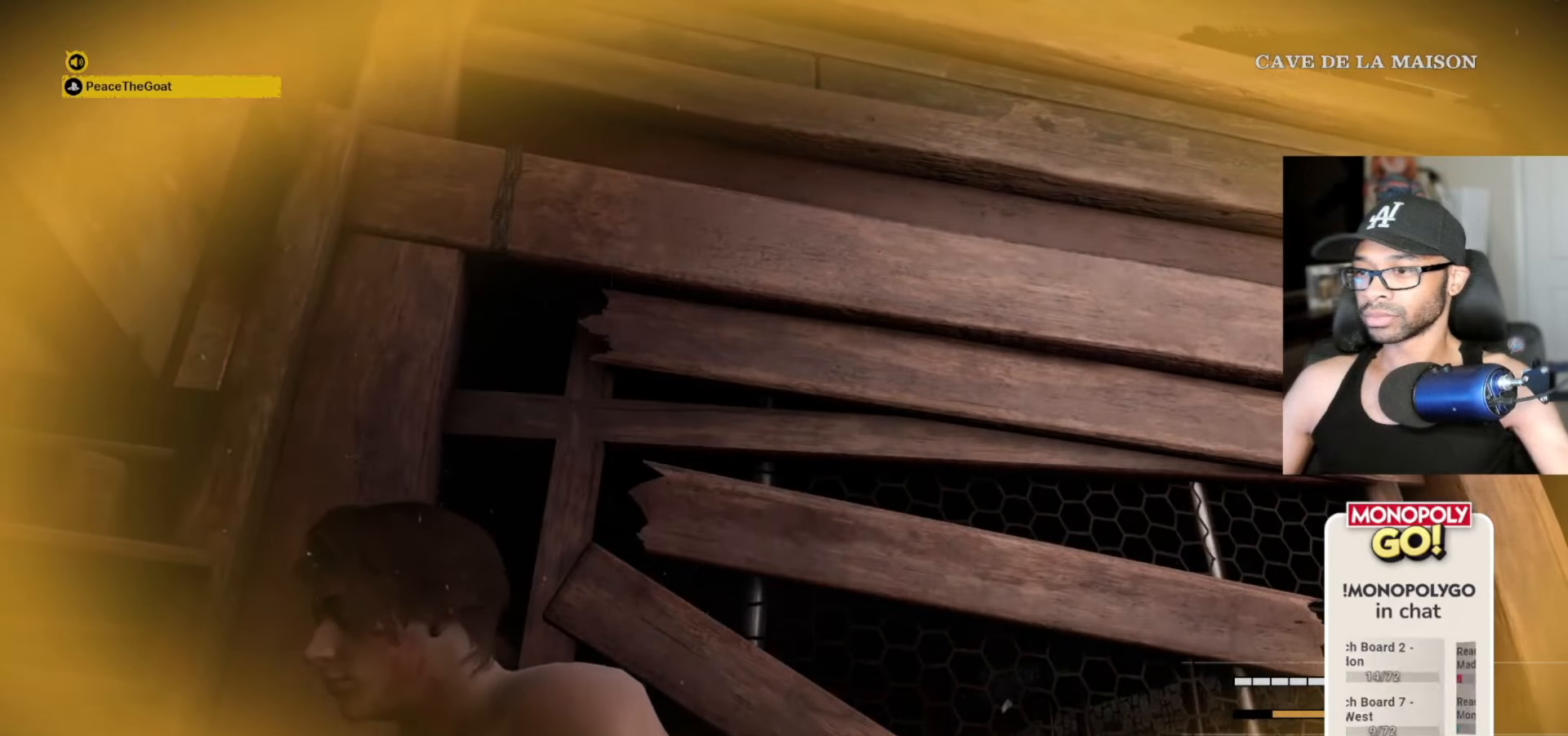
{"keys": [], "mouse": [], "mouse_move": "still", "events": []}
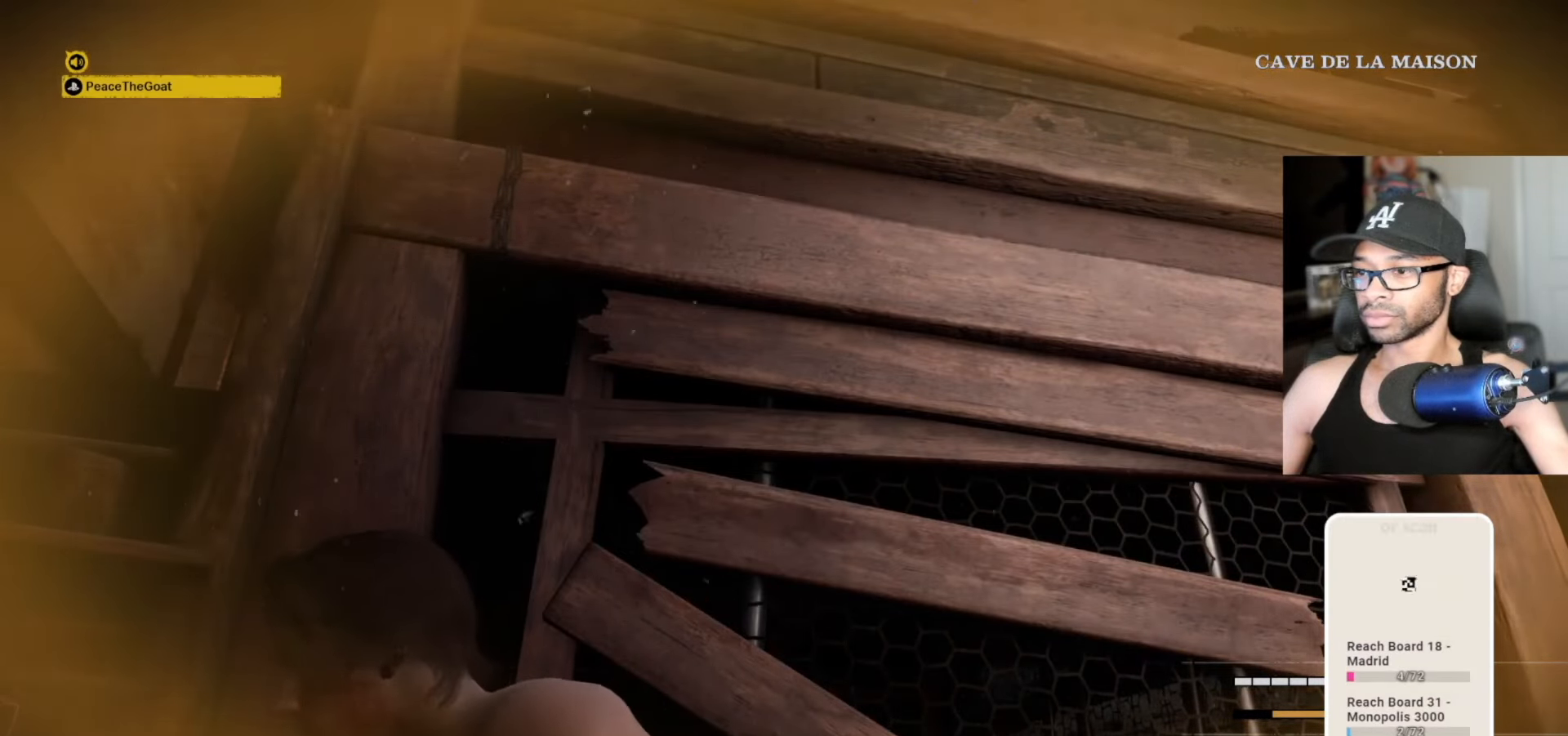
{"keys": [], "mouse": [], "mouse_move": "still", "events": []}
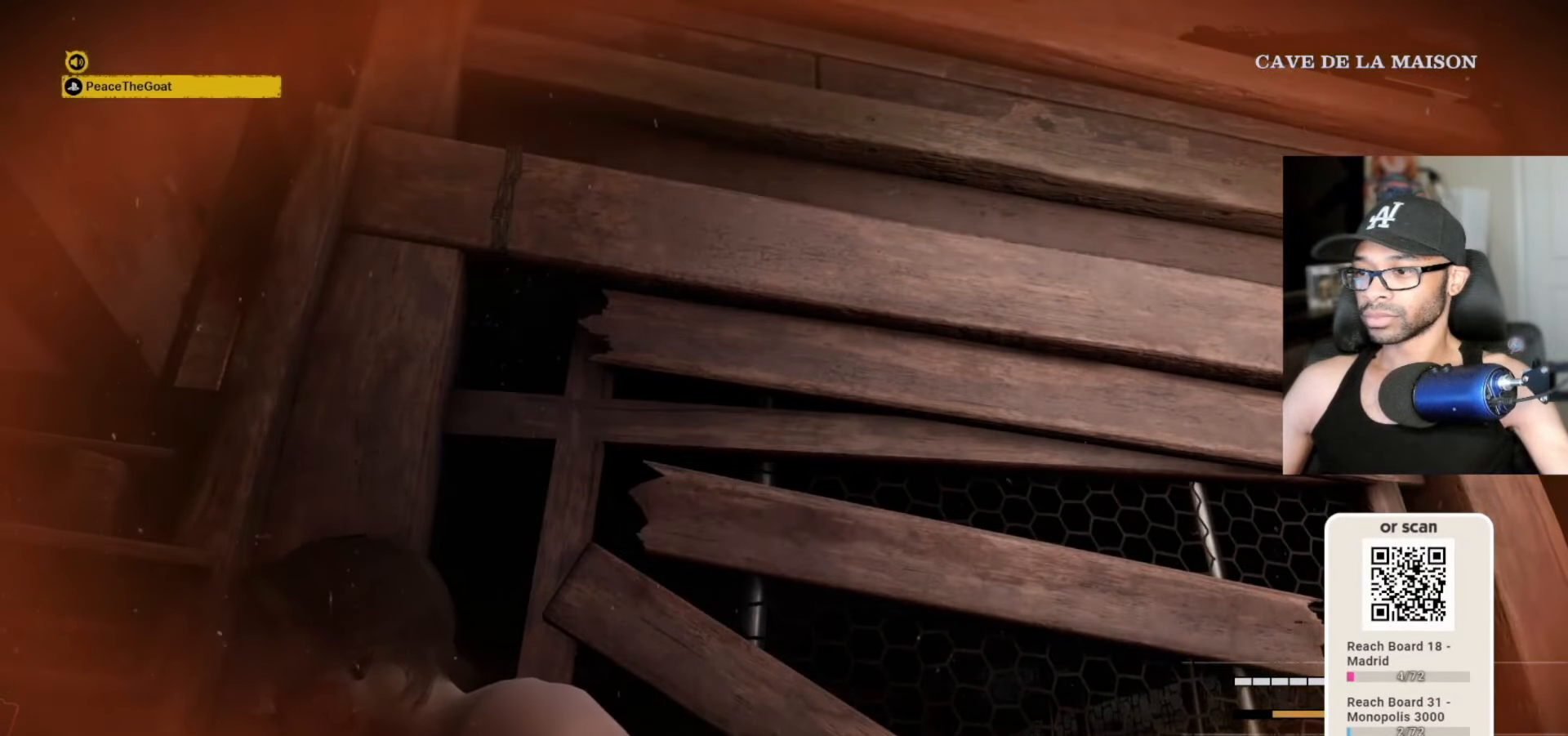
{"keys": [], "mouse": [], "mouse_move": "still", "events": []}
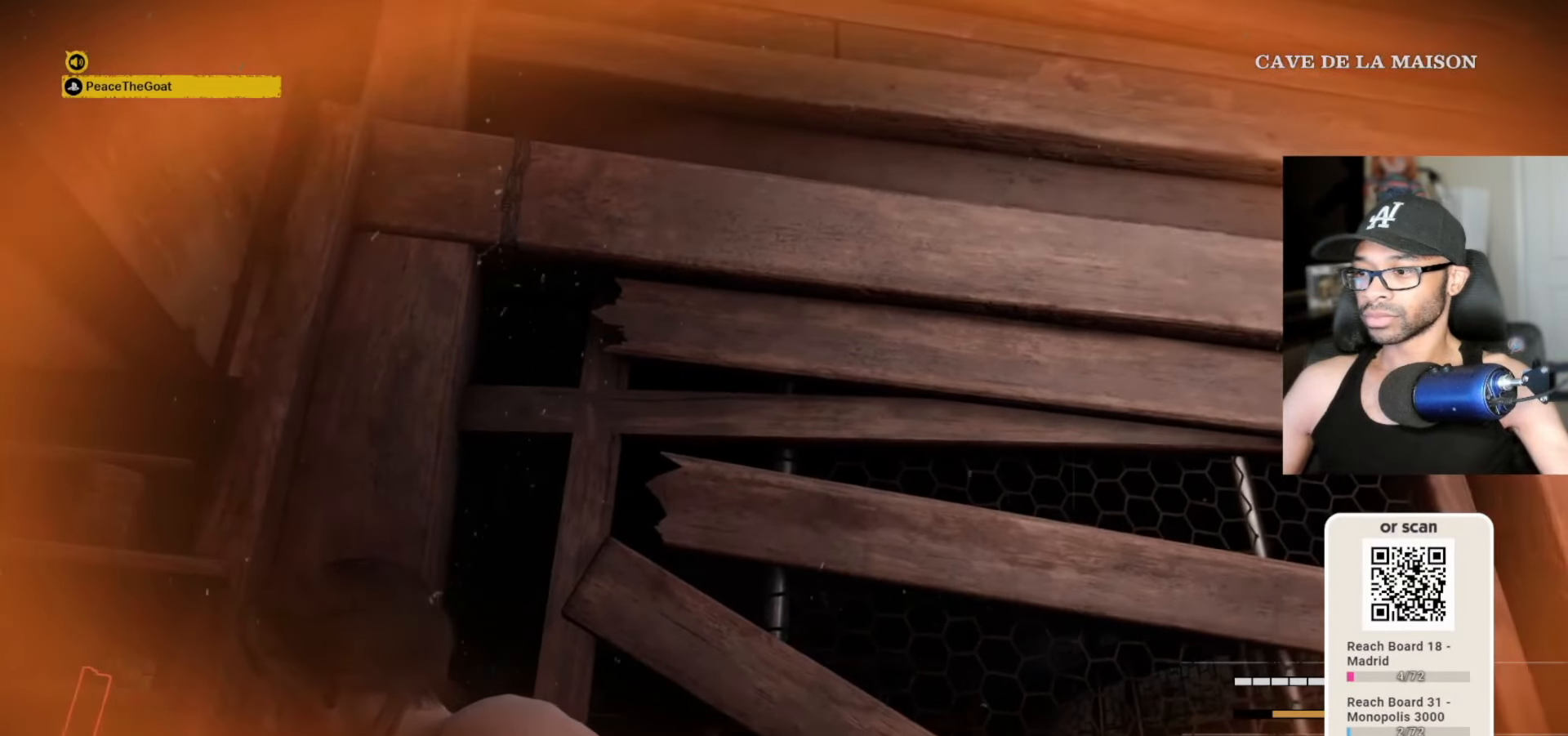
{"keys": ["v"], "mouse": [], "mouse_move": "still", "events": [[433, "v", "down"]]}
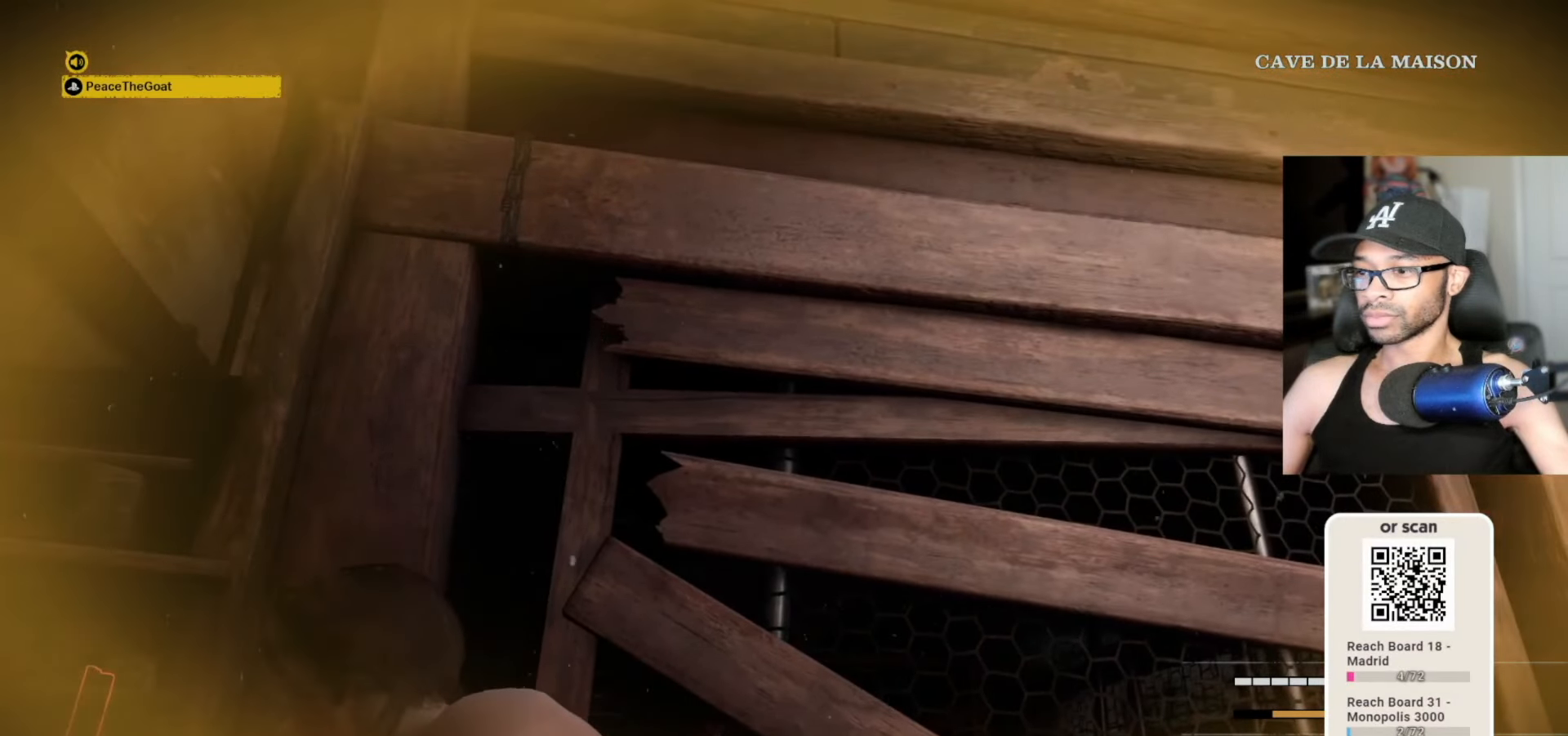
{"keys": ["v"], "mouse": [], "mouse_move": "still", "events": []}
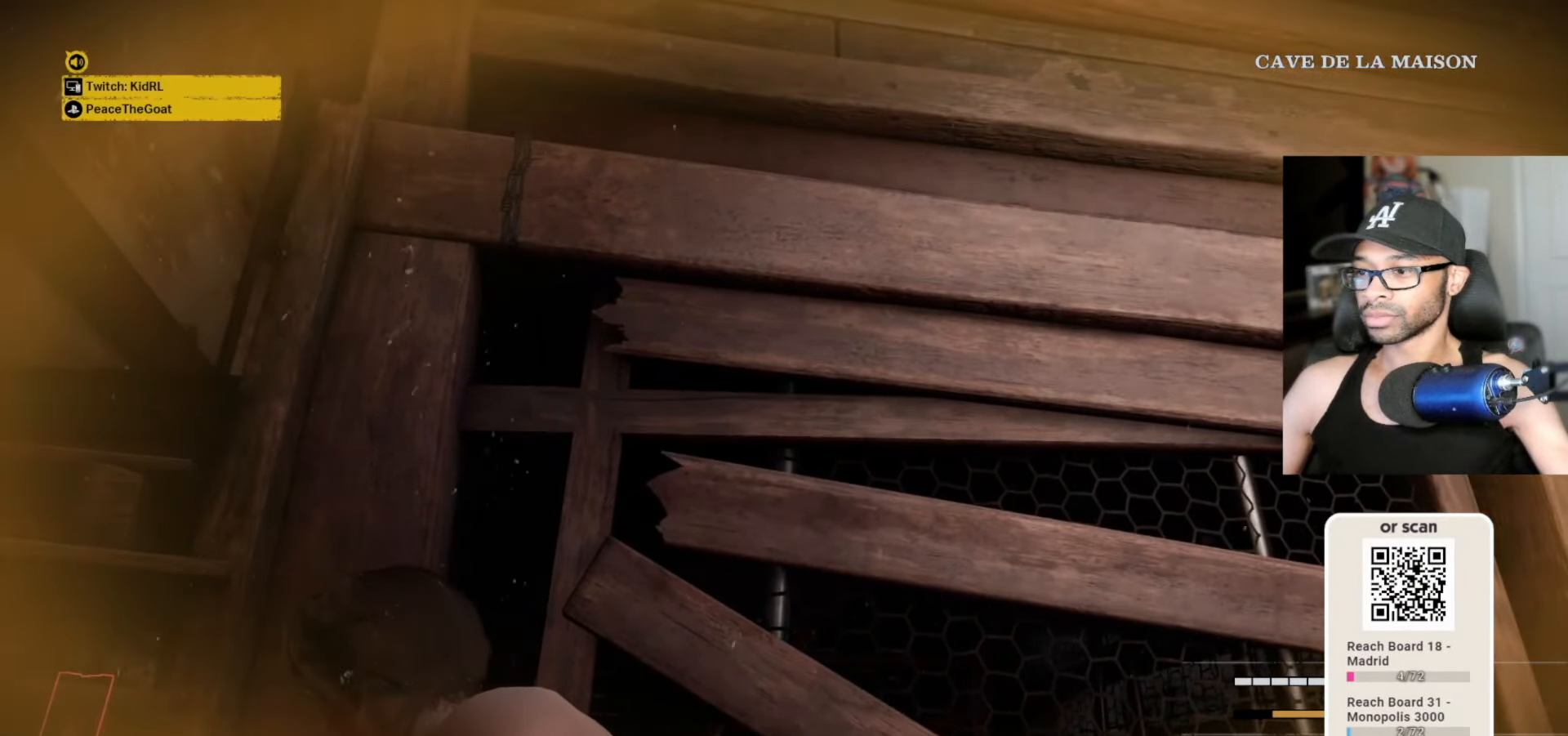
{"keys": ["v"], "mouse": [], "mouse_move": "still", "events": []}
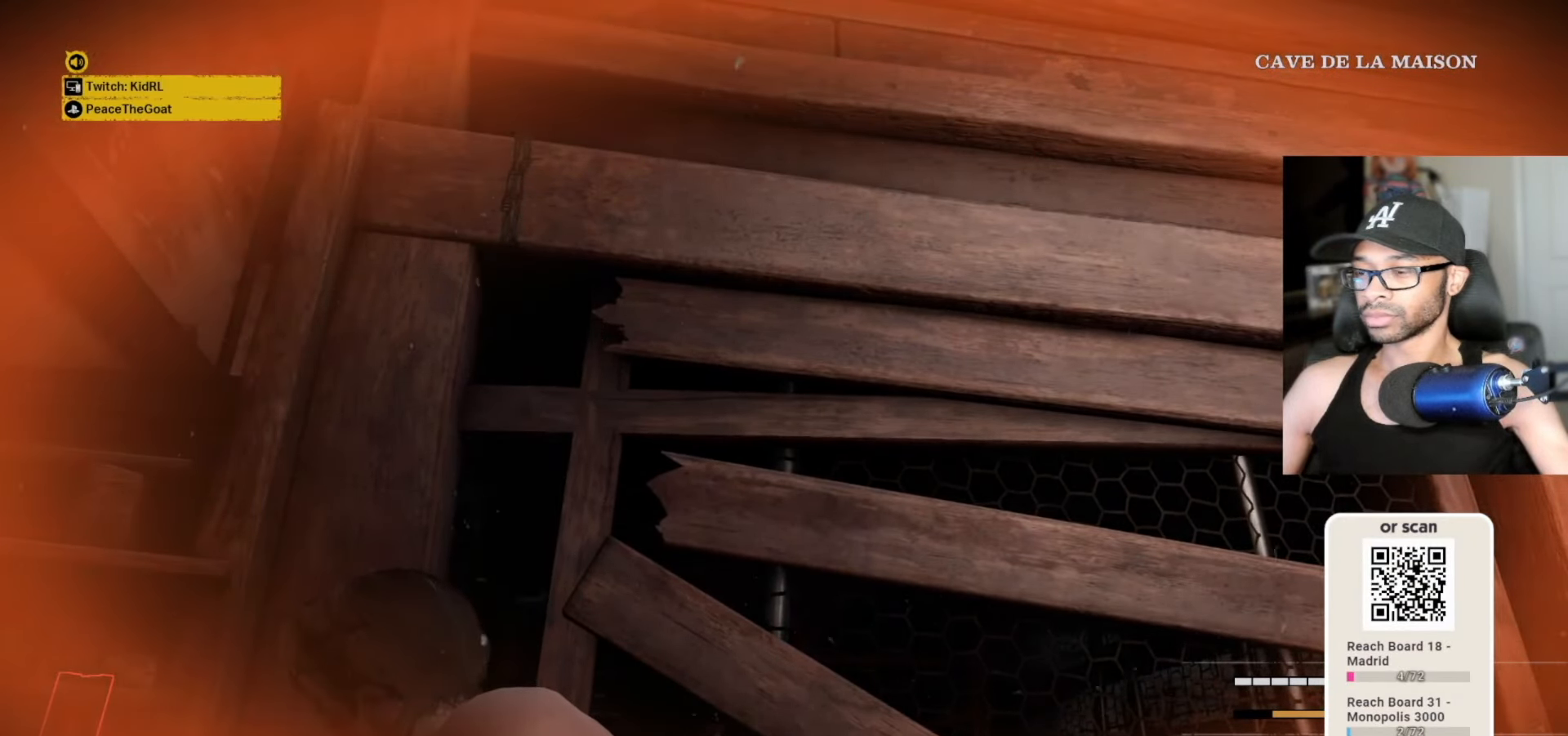
{"keys": ["v"], "mouse": [], "mouse_move": "still", "events": []}
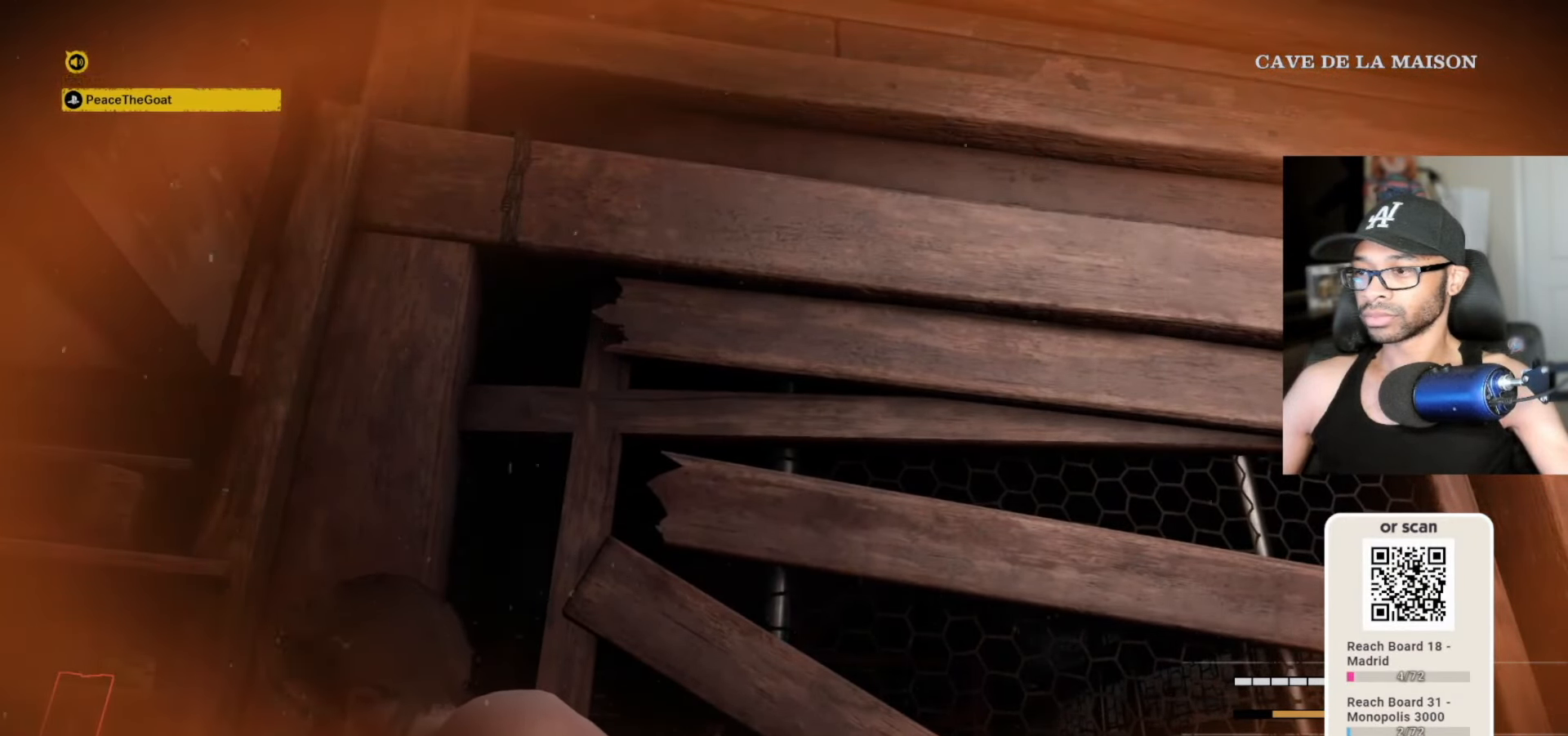
{"keys": ["v"], "mouse": [], "mouse_move": "still", "events": []}
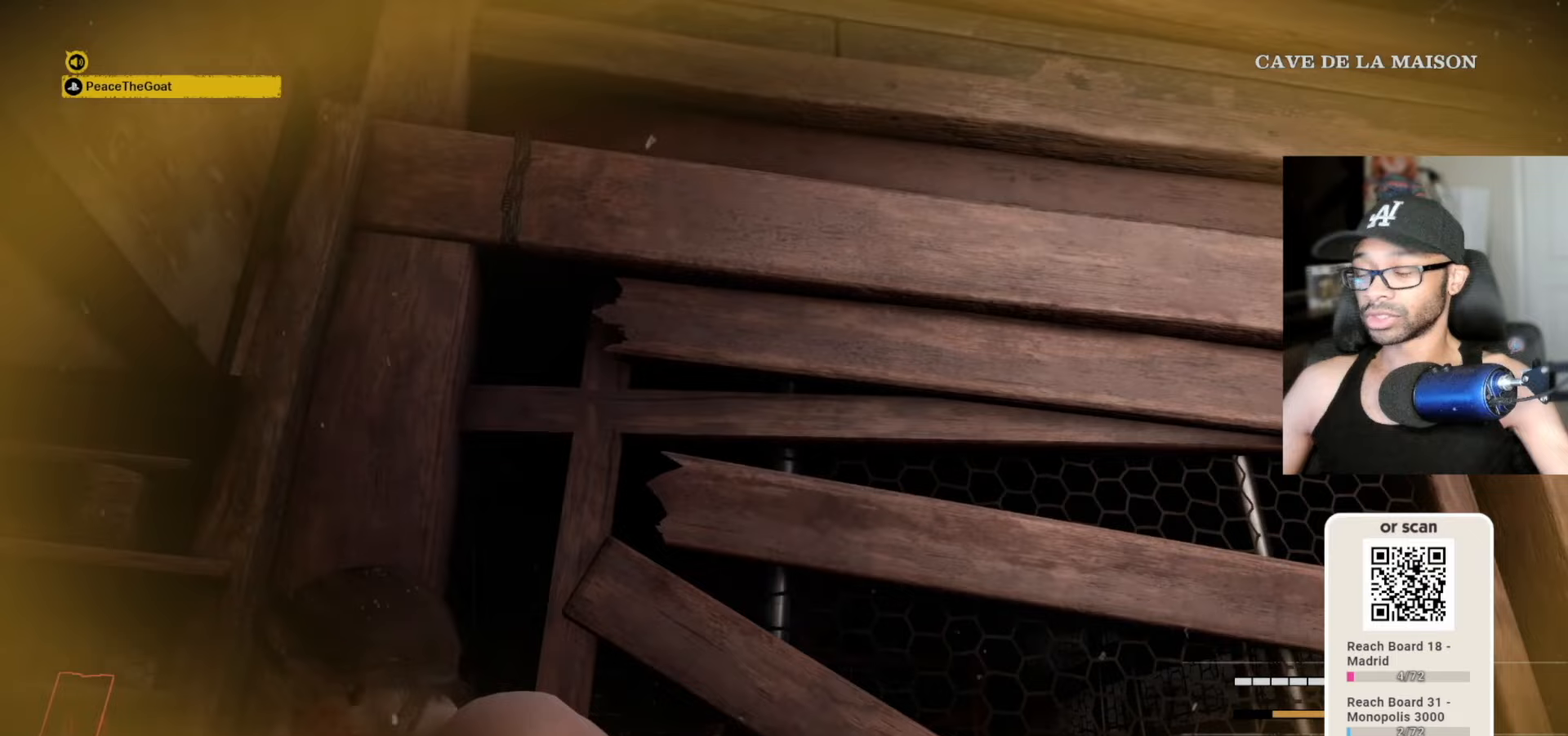
{"keys": ["v"], "mouse": [], "mouse_move": "still", "events": []}
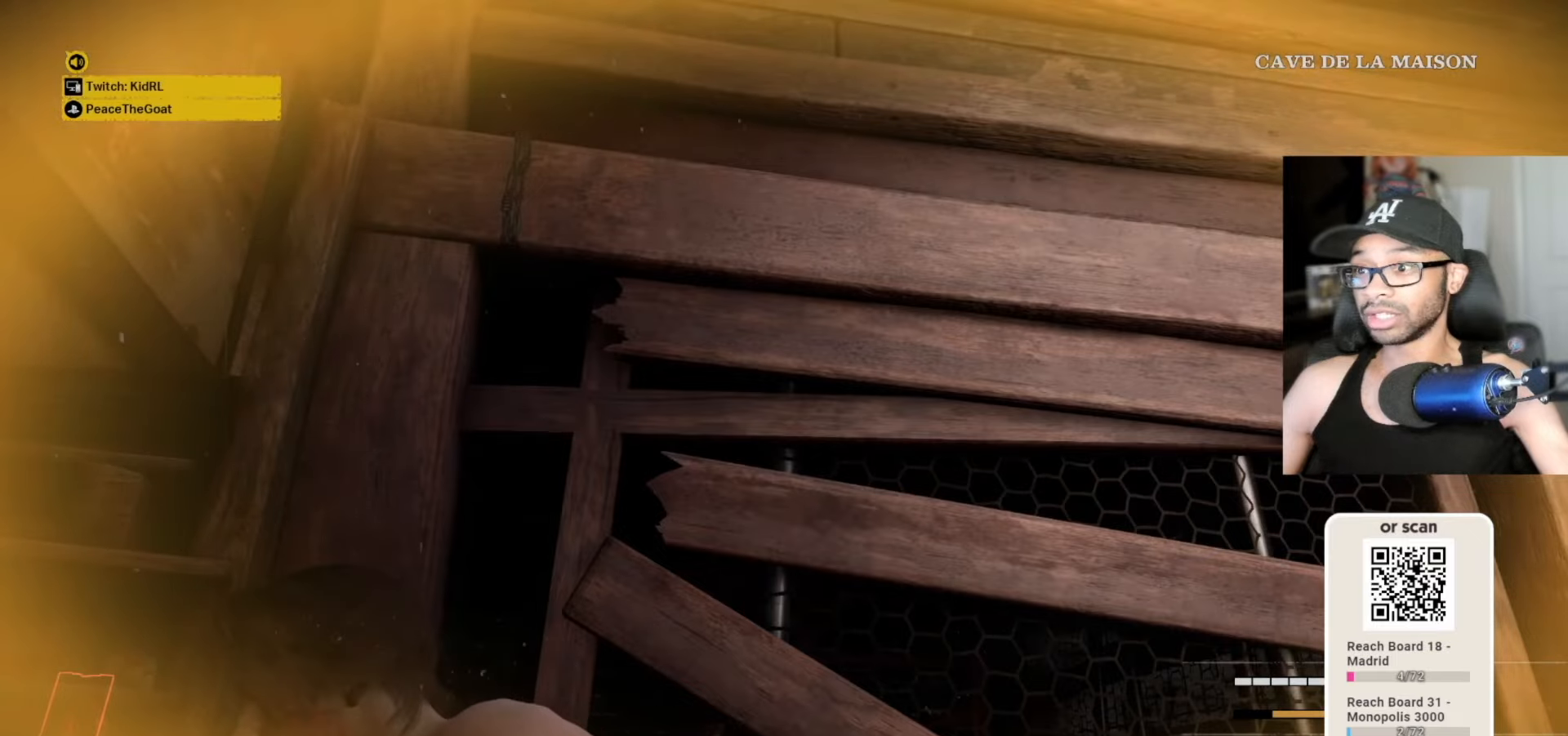
{"keys": ["v"], "mouse": [], "mouse_move": "still", "events": []}
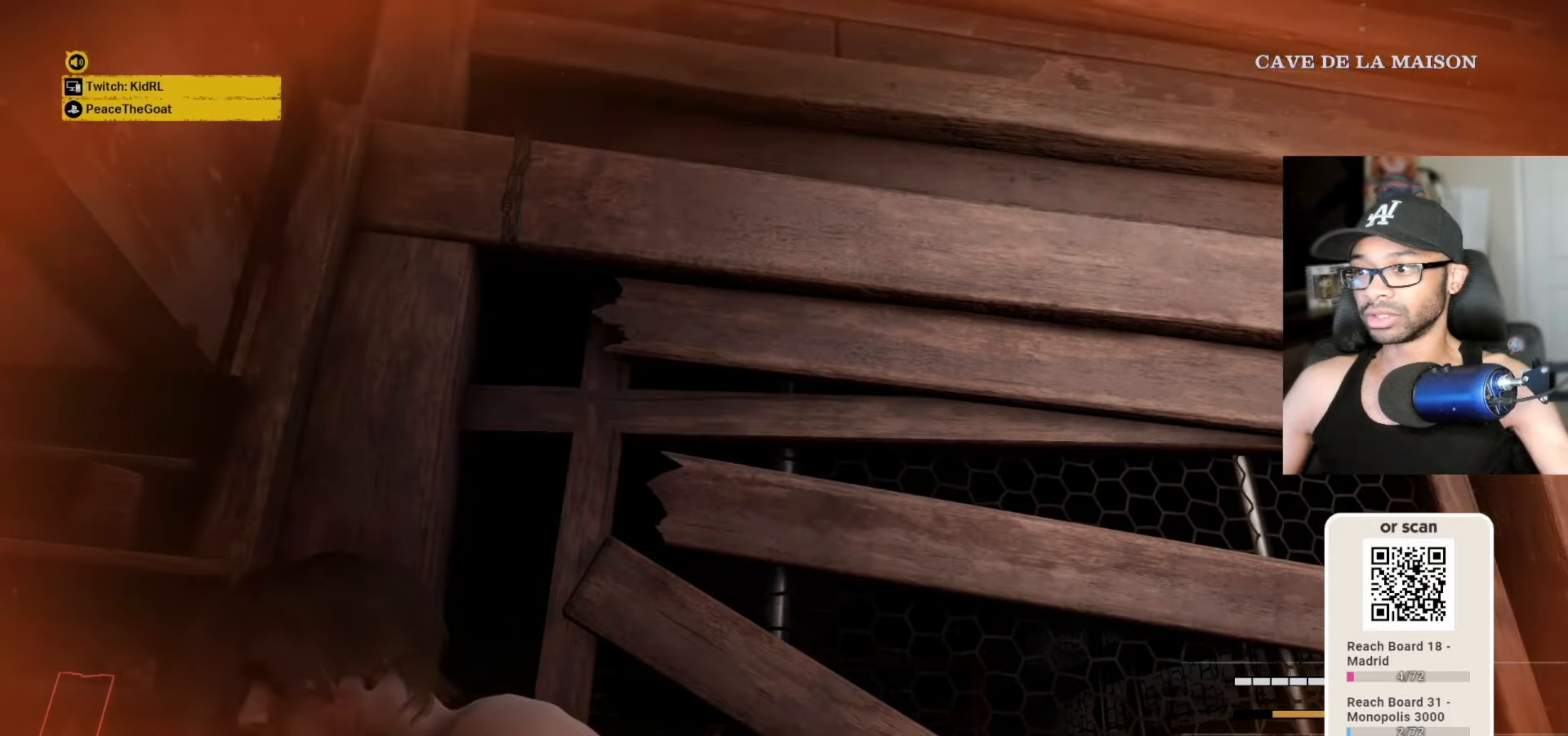
{"keys": ["v"], "mouse": [], "mouse_move": "still", "events": []}
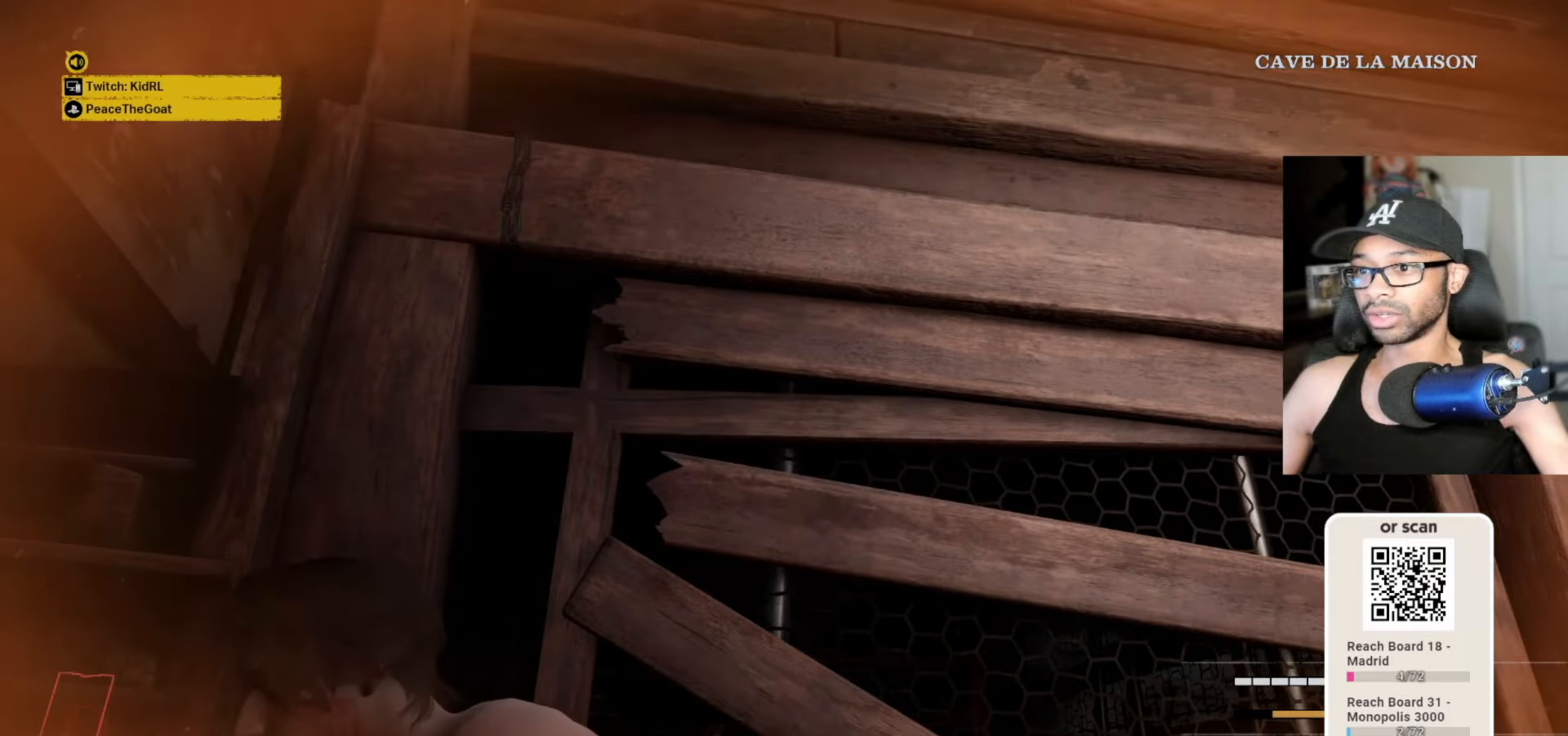
{"keys": ["v"], "mouse": [], "mouse_move": "still", "events": []}
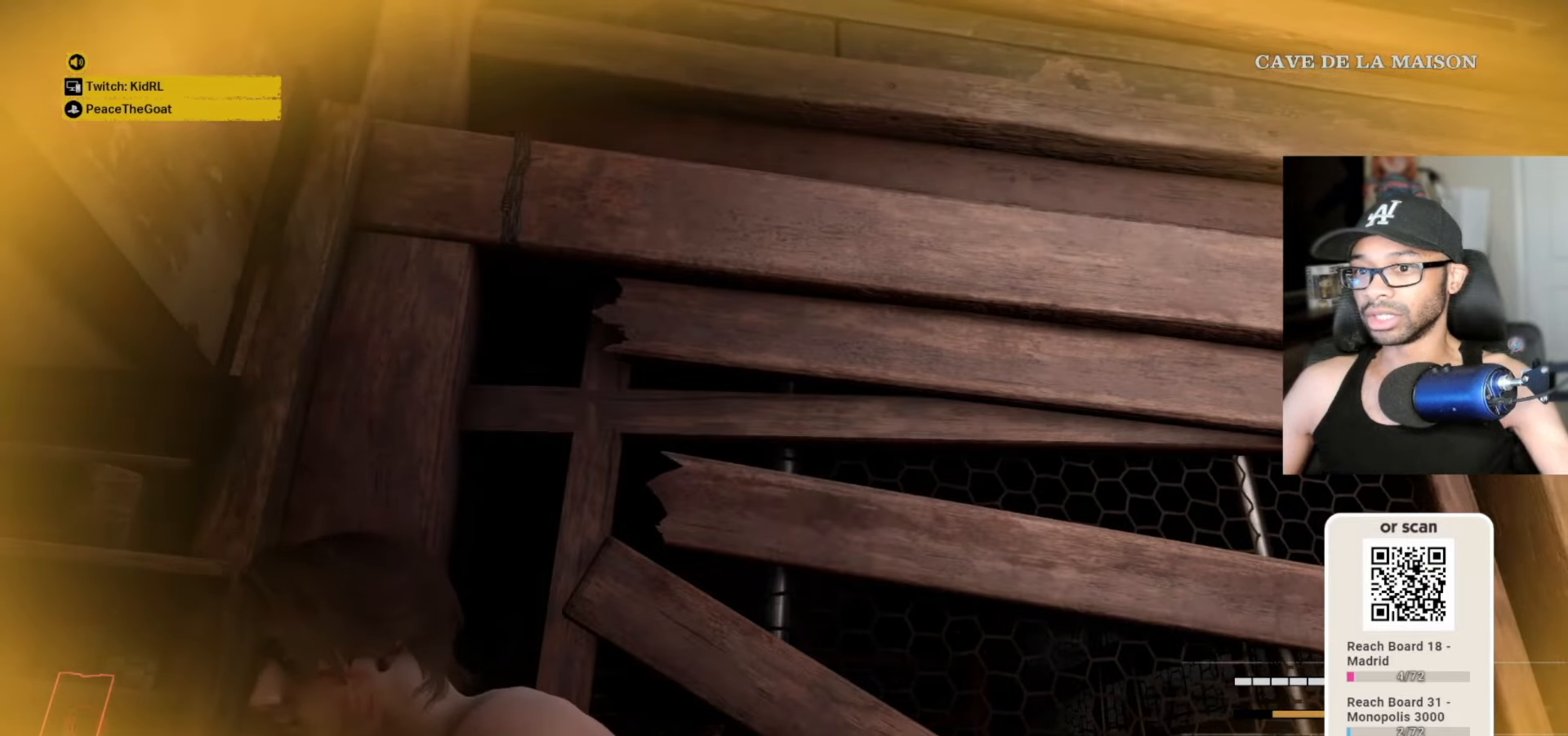
{"keys": ["v"], "mouse": [], "mouse_move": "still", "events": []}
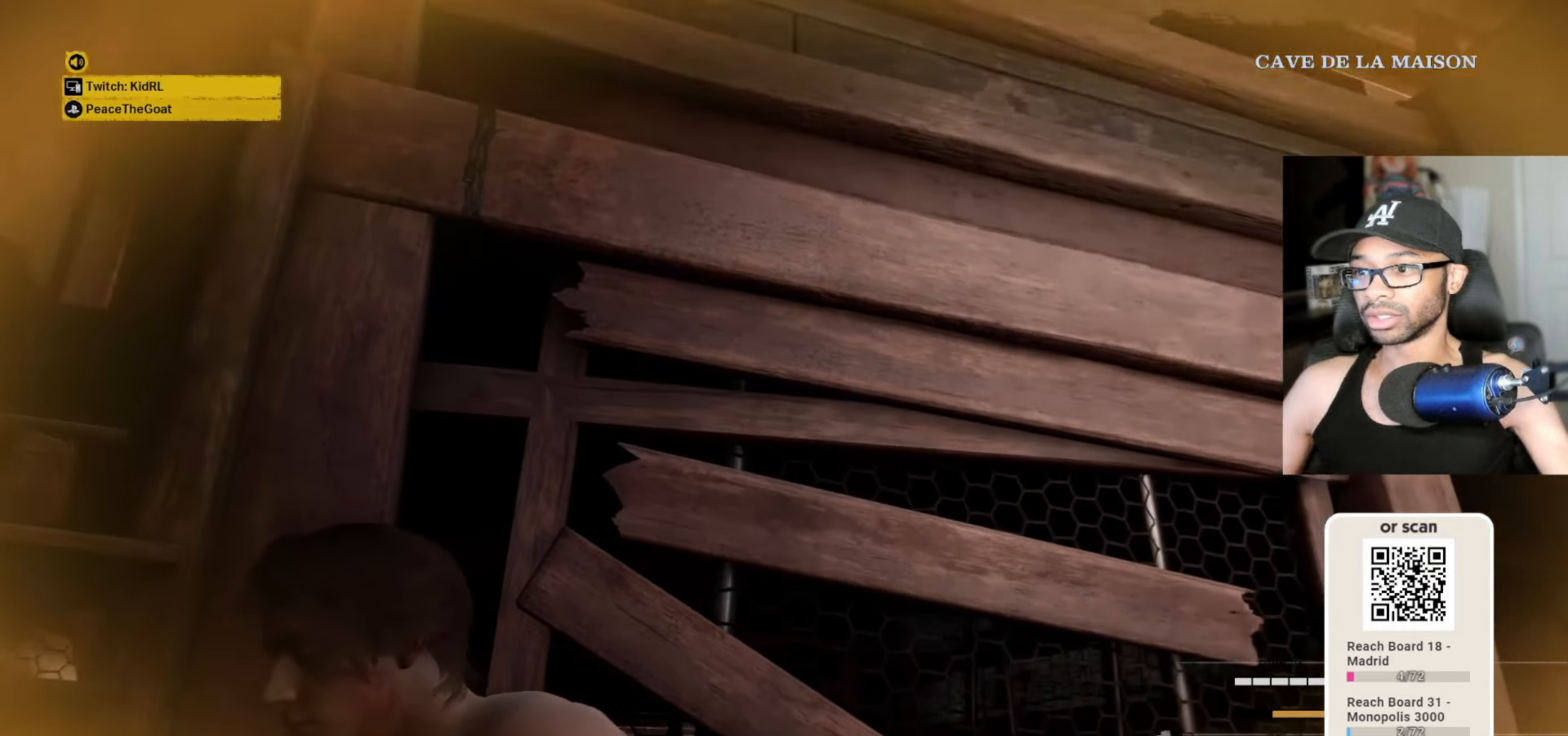
{"keys": ["v"], "mouse": [], "mouse_move": "still", "events": []}
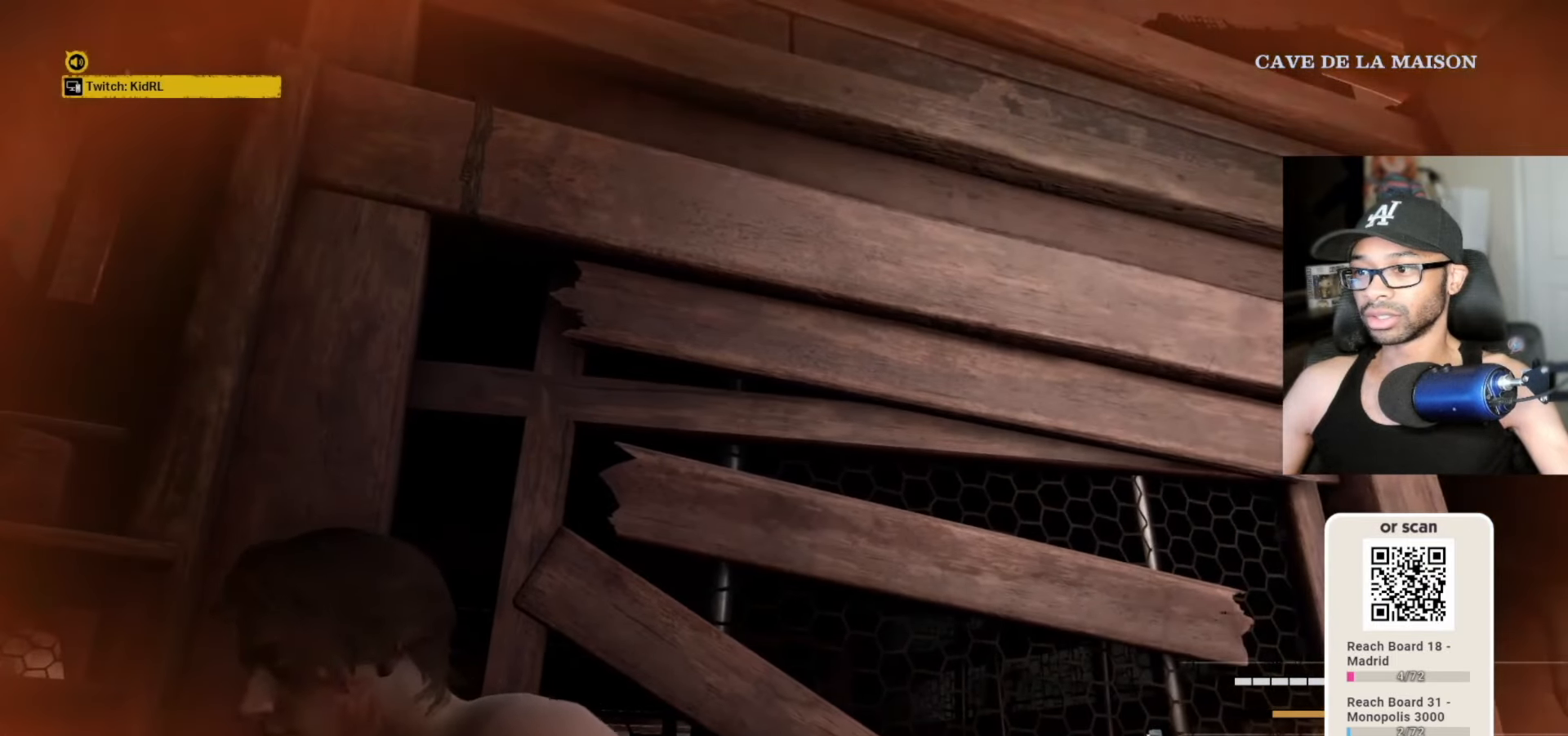
{"keys": ["v"], "mouse": [], "mouse_move": "still", "events": []}
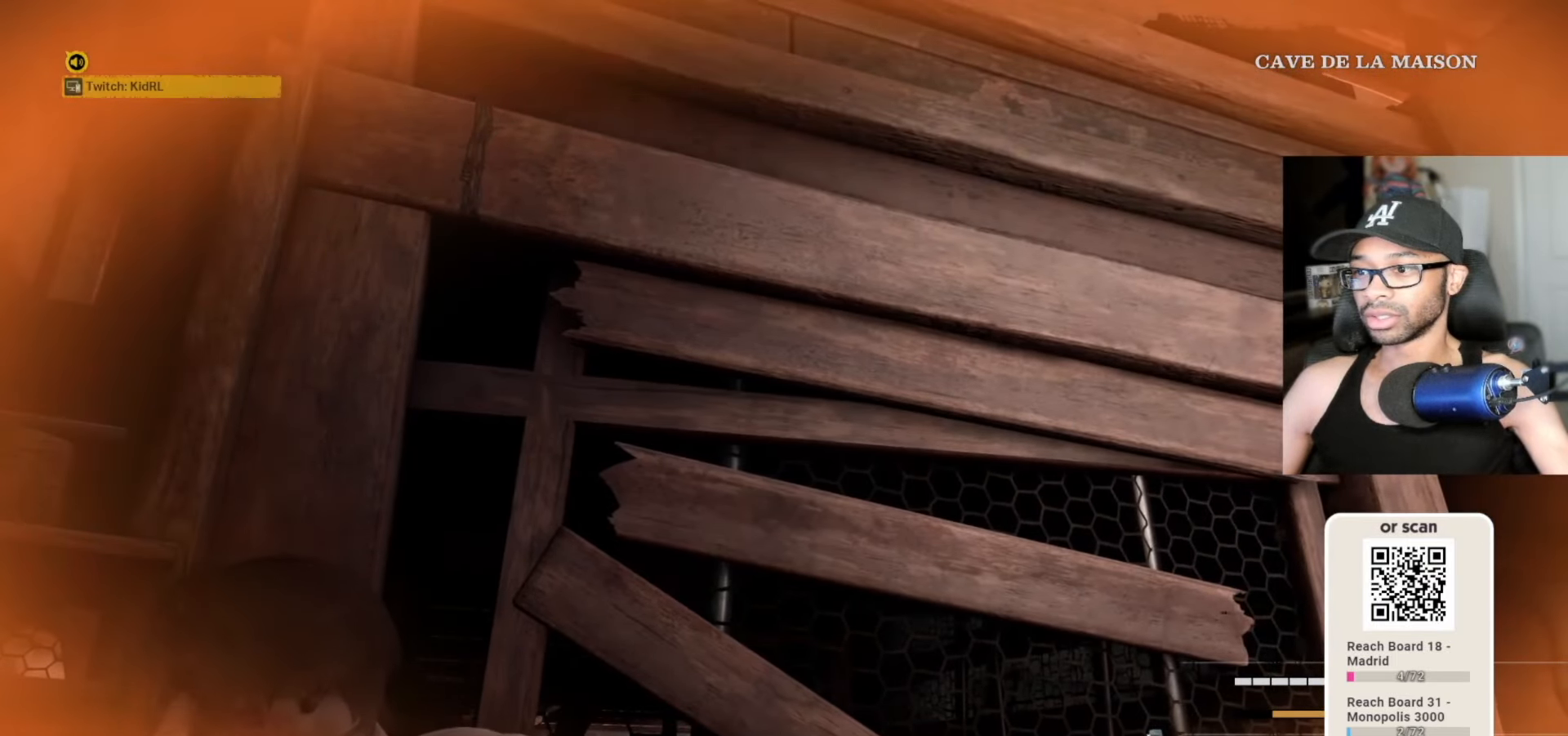
{"keys": ["v"], "mouse": [], "mouse_move": "still", "events": []}
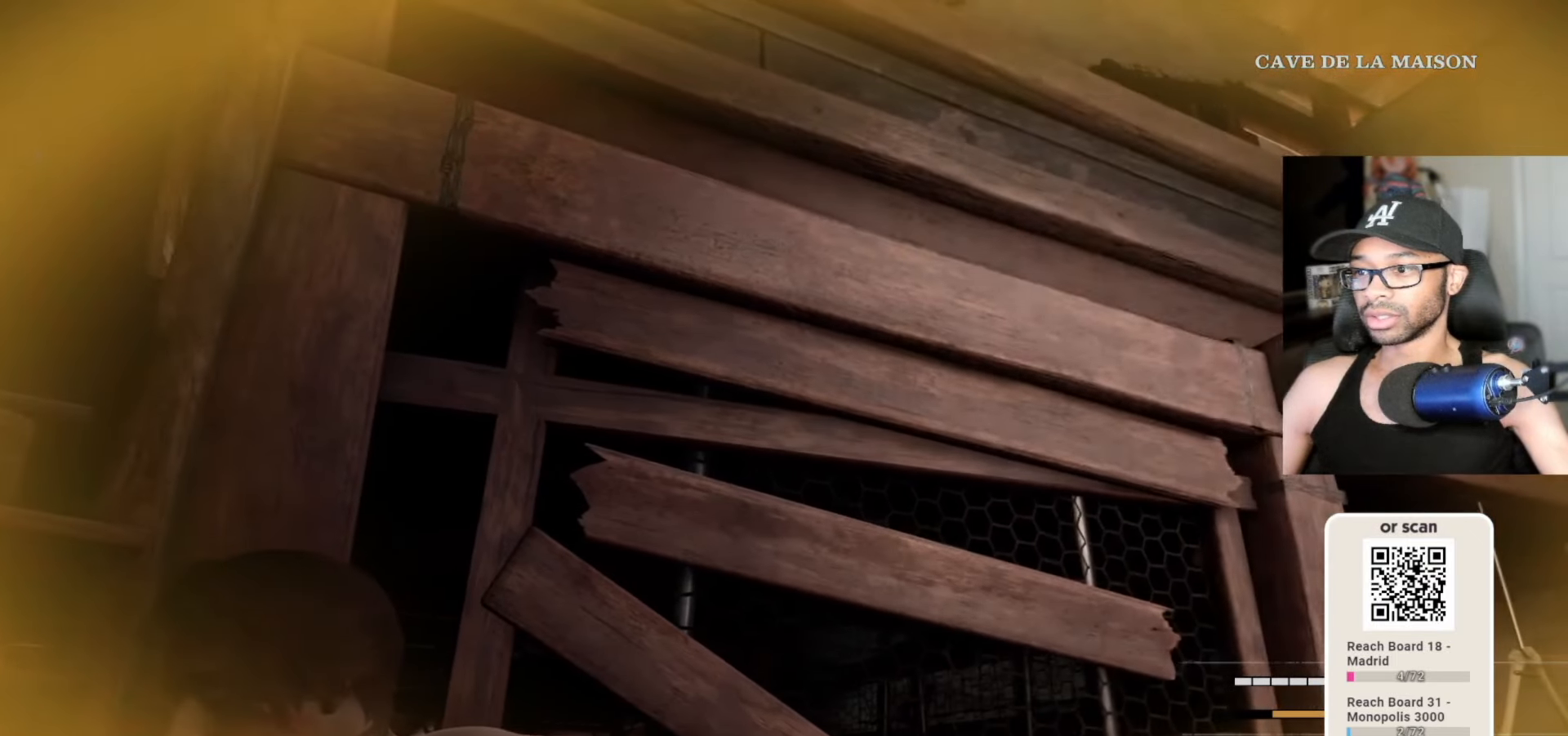
{"keys": ["v"], "mouse": [], "mouse_move": "still", "events": []}
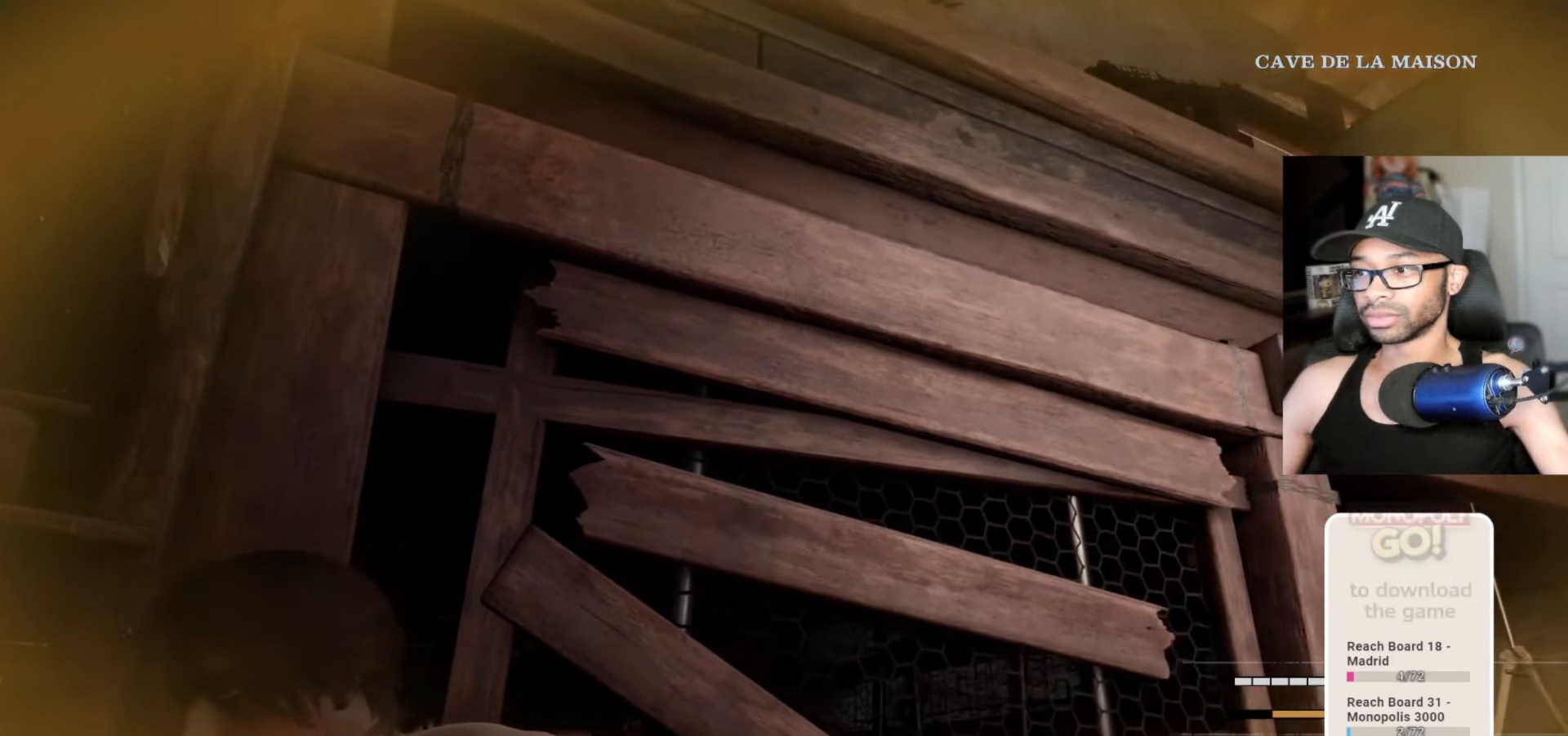
{"keys": ["v", "w"], "mouse": [], "mouse_move": "down-right", "events": [[133, "w", "down"]]}
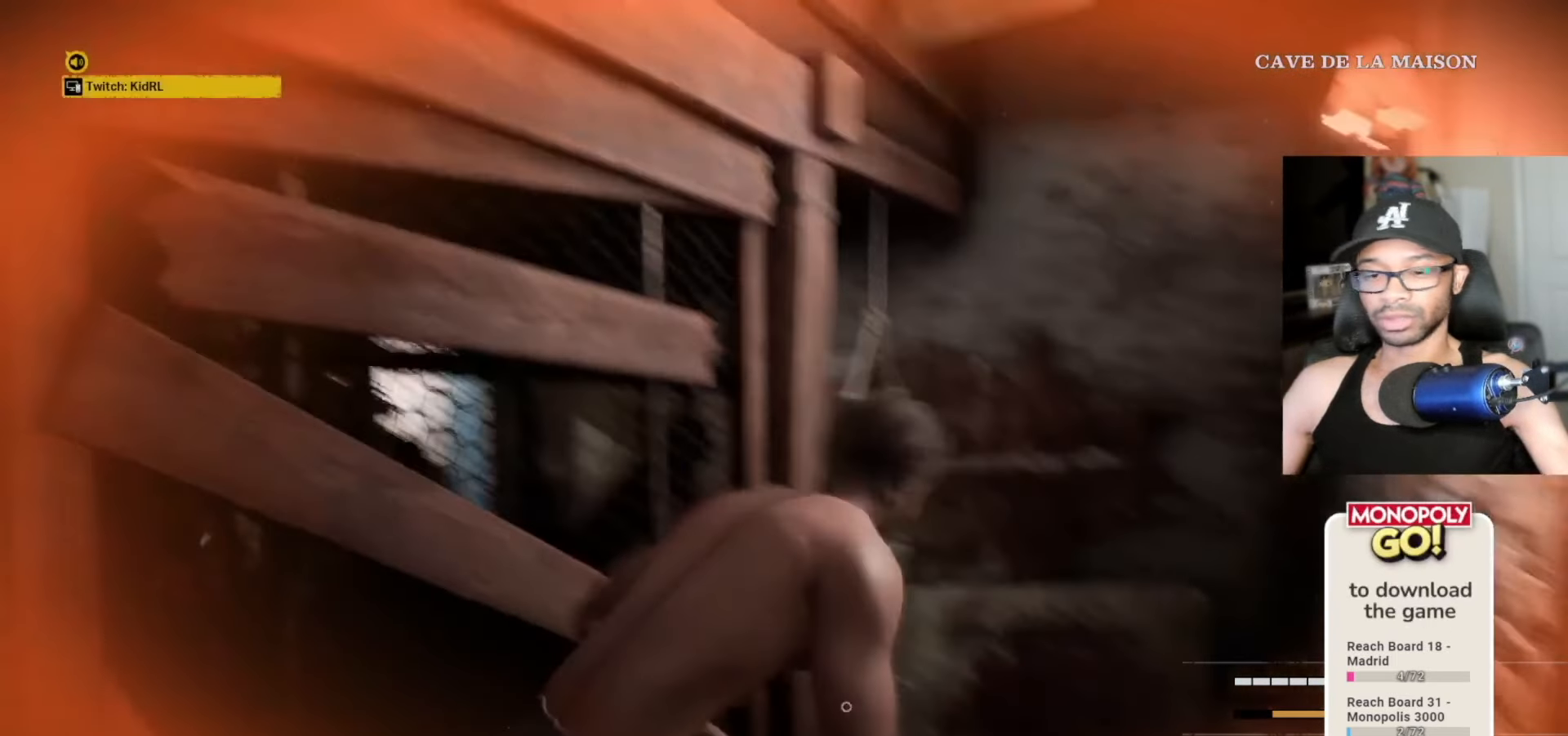
{"keys": ["v", "w"], "mouse": [], "mouse_move": "left", "events": []}
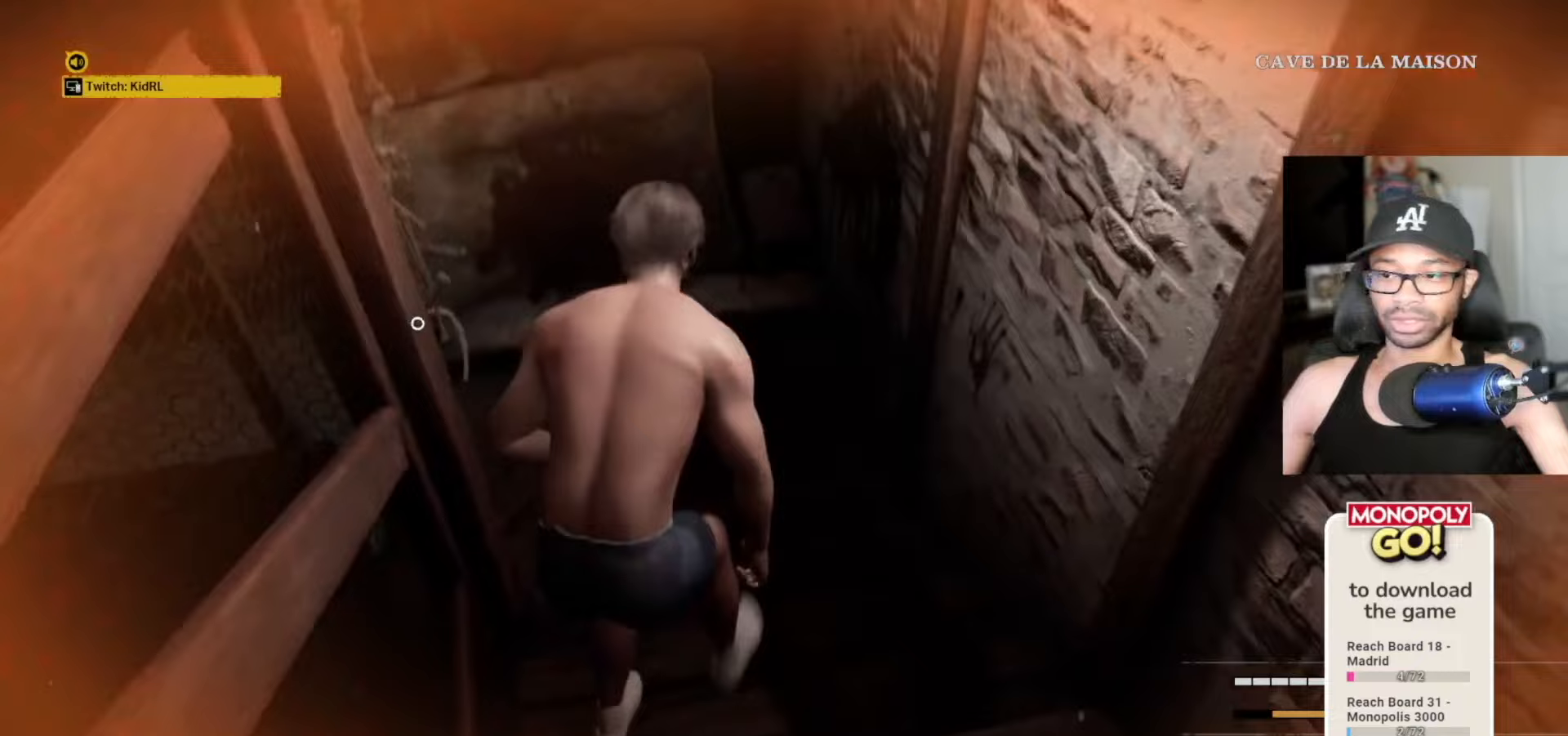
{"keys": ["v", "w"], "mouse": [], "mouse_move": "left", "events": []}
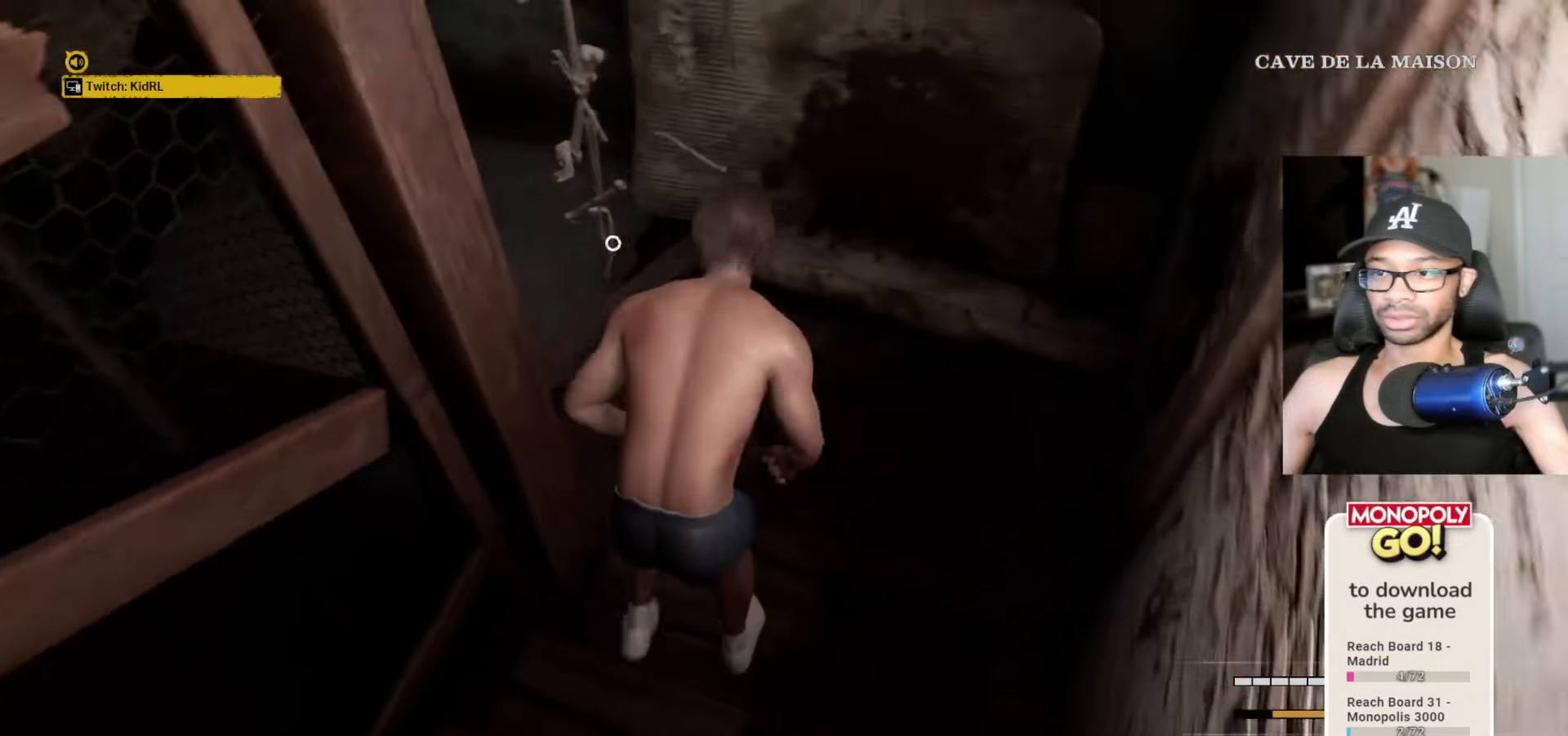
{"keys": ["v"], "mouse": [], "mouse_move": "up-left", "events": [[367, "w", "up"]]}
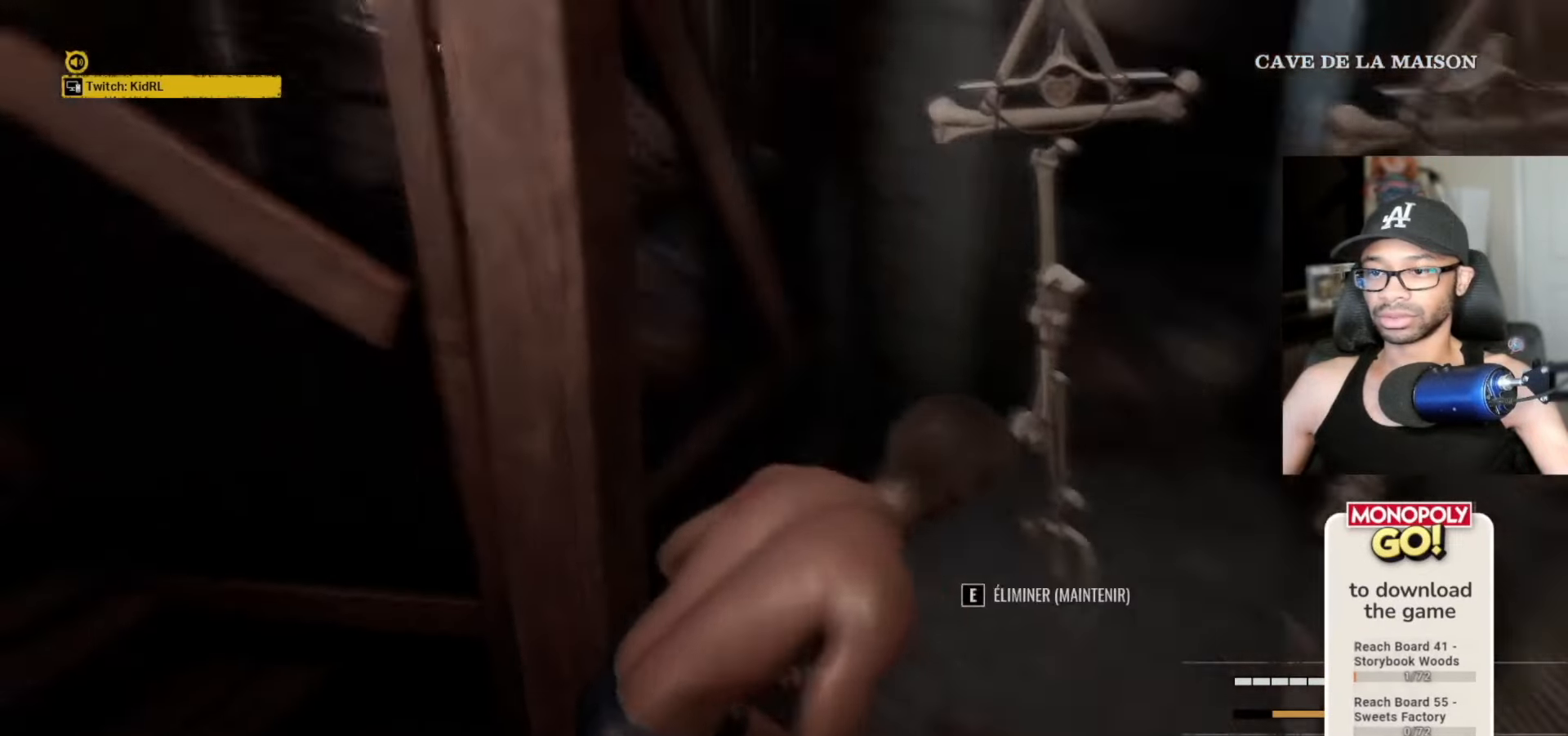
{"keys": ["v", "w"], "mouse": [], "mouse_move": "up-right", "events": [[17, "a", "down"], [150, "w", "down"], [383, "a", "up"]]}
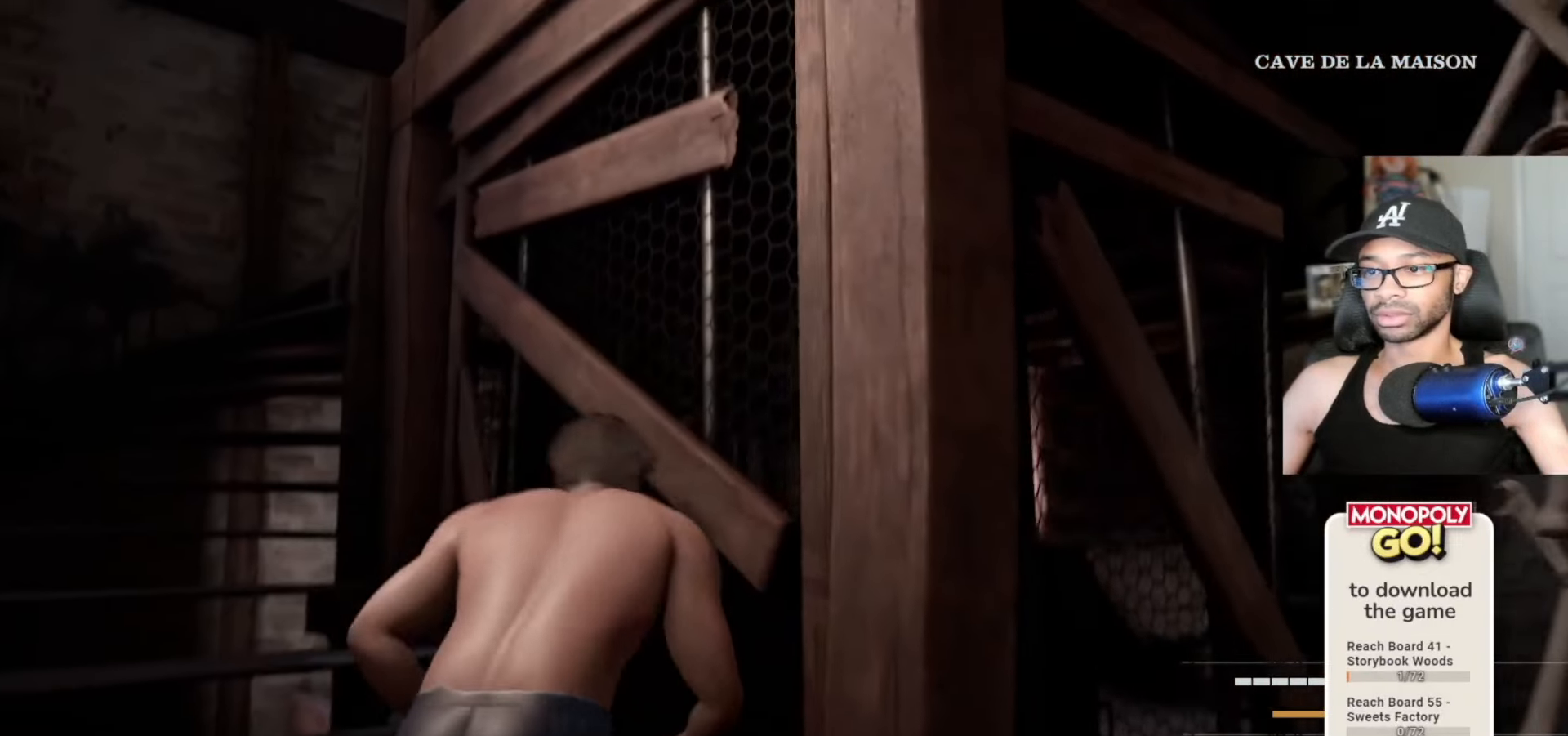
{"keys": ["a", "v", "w"], "mouse": [], "mouse_move": "right", "events": [[17, "a", "down"]]}